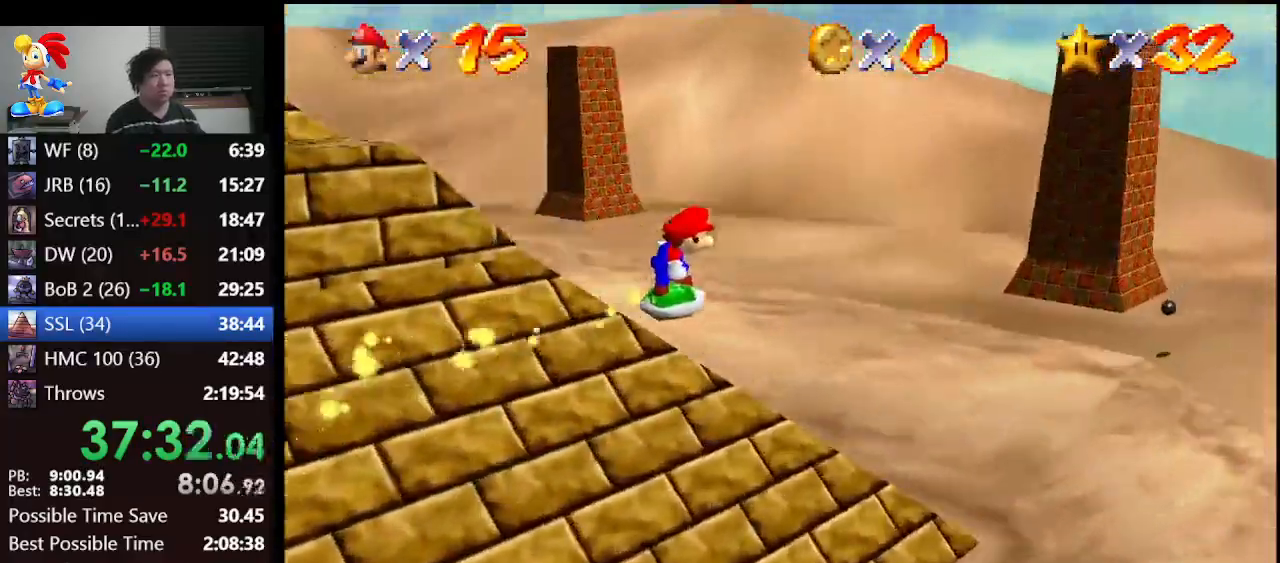
Gameplay with a controller (Nintendo layout); each line is a JSON object with the inputs held at the frame after it. "events" lists button and stick changes between this image and that frame as [ms after this image, input, new state], when the widget could be followed in between. Not read: L1 L3 R3.
{"buttons": [], "left_stick": "right", "events": [[167, "left_stick", "right"]]}
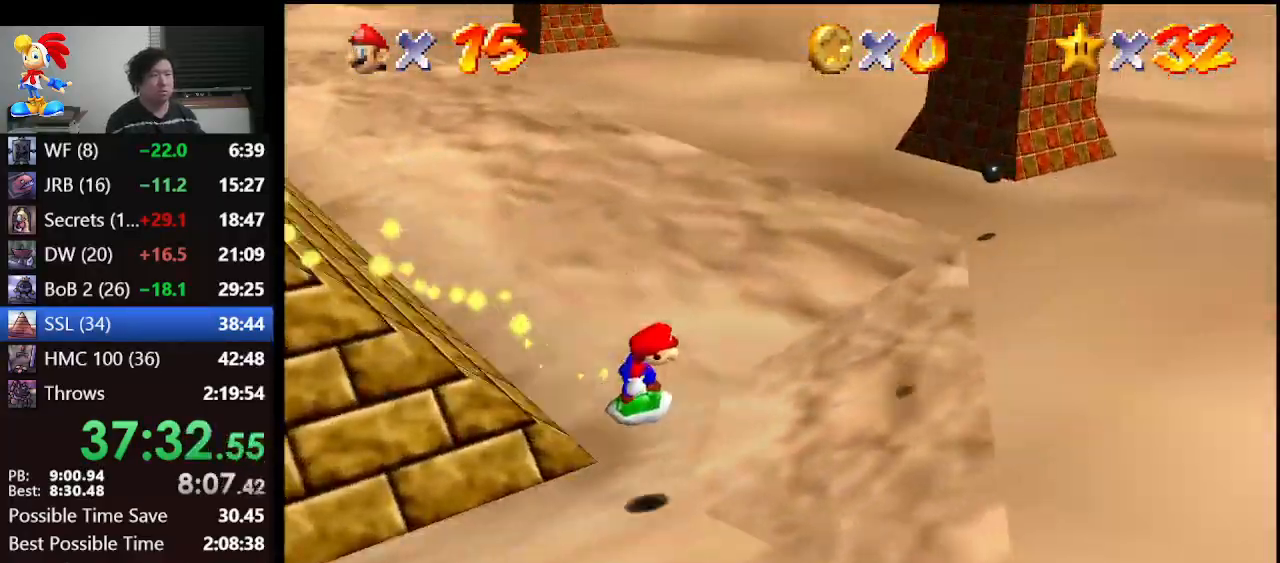
{"buttons": [], "left_stick": "right", "events": [[67, "A", "down"], [167, "A", "up"]]}
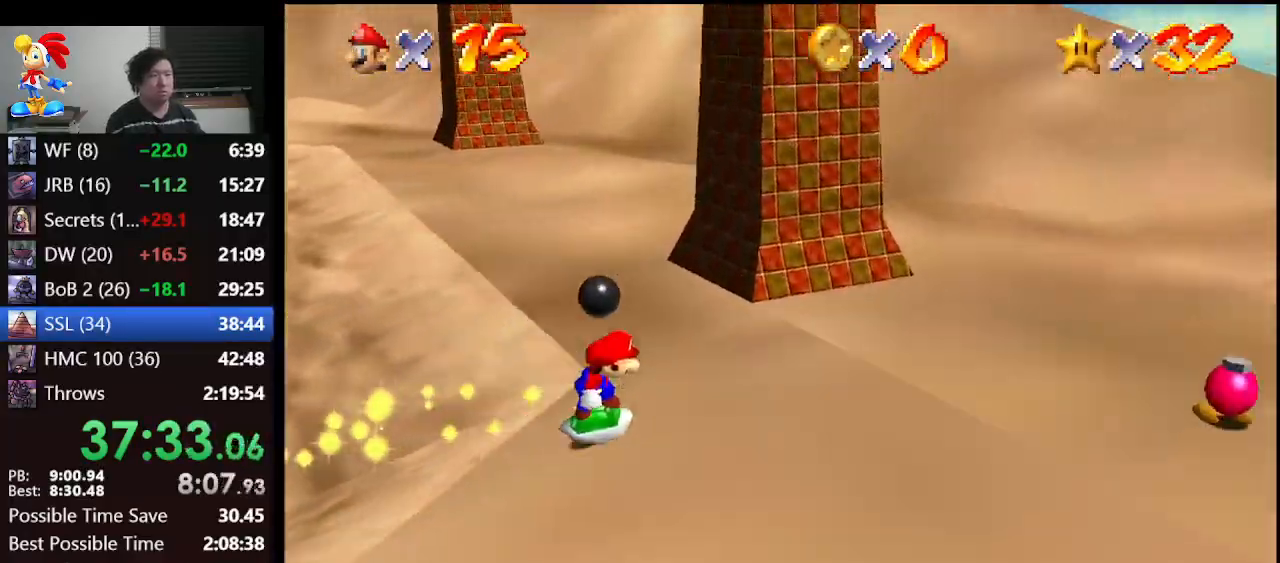
{"buttons": [], "left_stick": "up-right", "events": [[233, "left_stick", "up-right"]]}
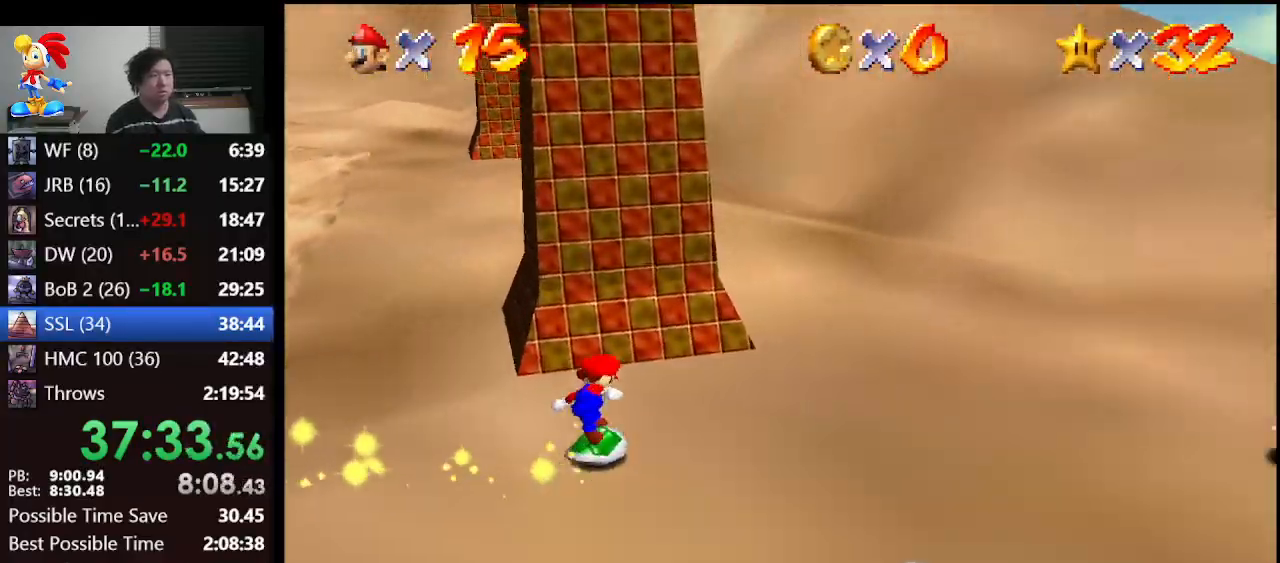
{"buttons": [], "left_stick": "up", "events": [[433, "left_stick", "up"]]}
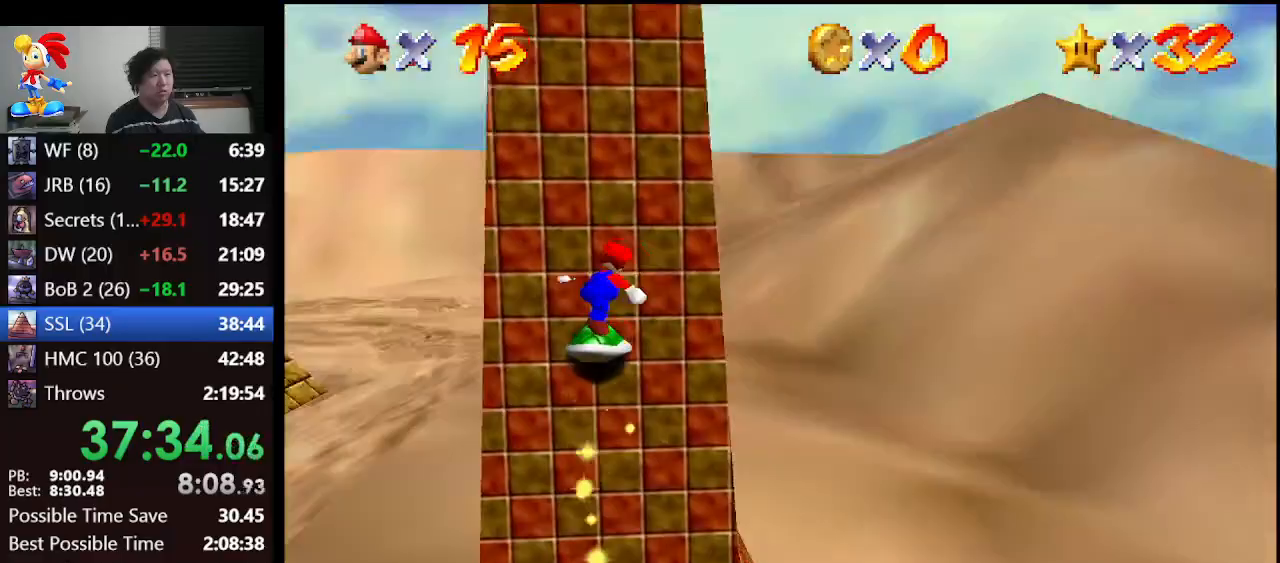
{"buttons": ["A"], "left_stick": "up-right", "events": [[300, "left_stick", "up-right"], [433, "A", "down"]]}
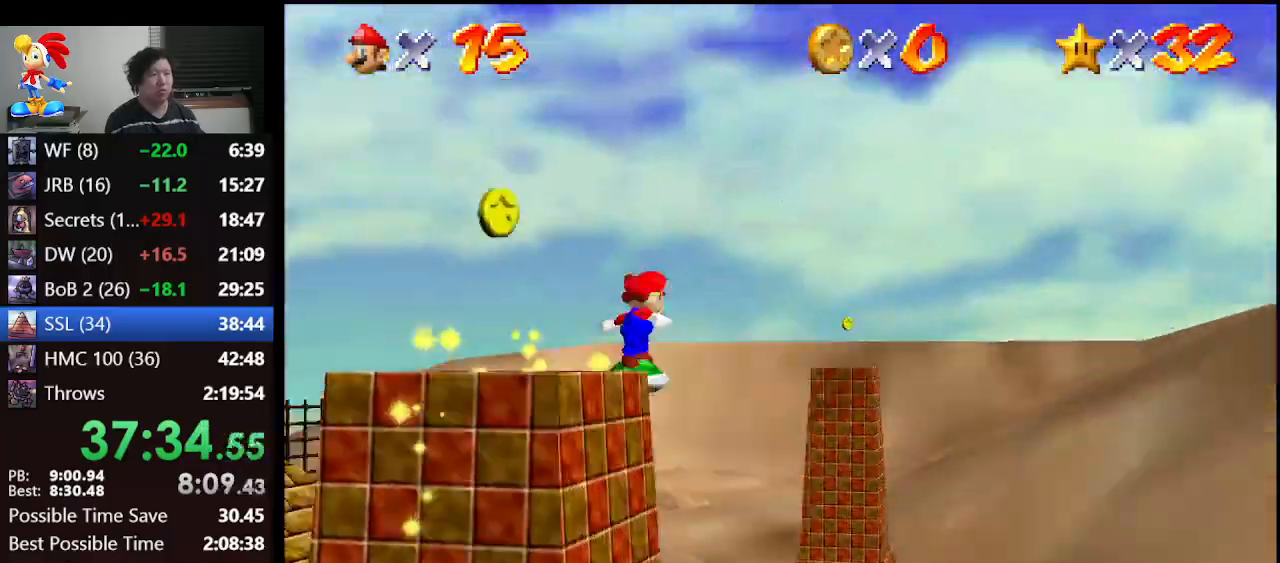
{"buttons": [], "left_stick": "up-right", "events": [[33, "A", "up"]]}
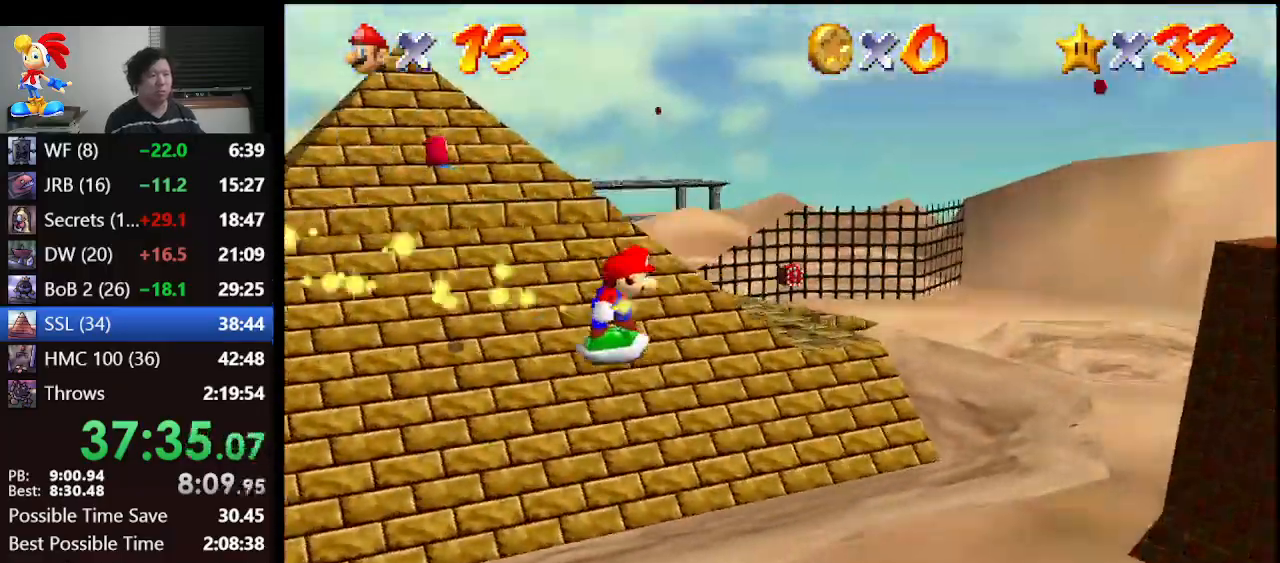
{"buttons": [], "left_stick": "up-right", "events": []}
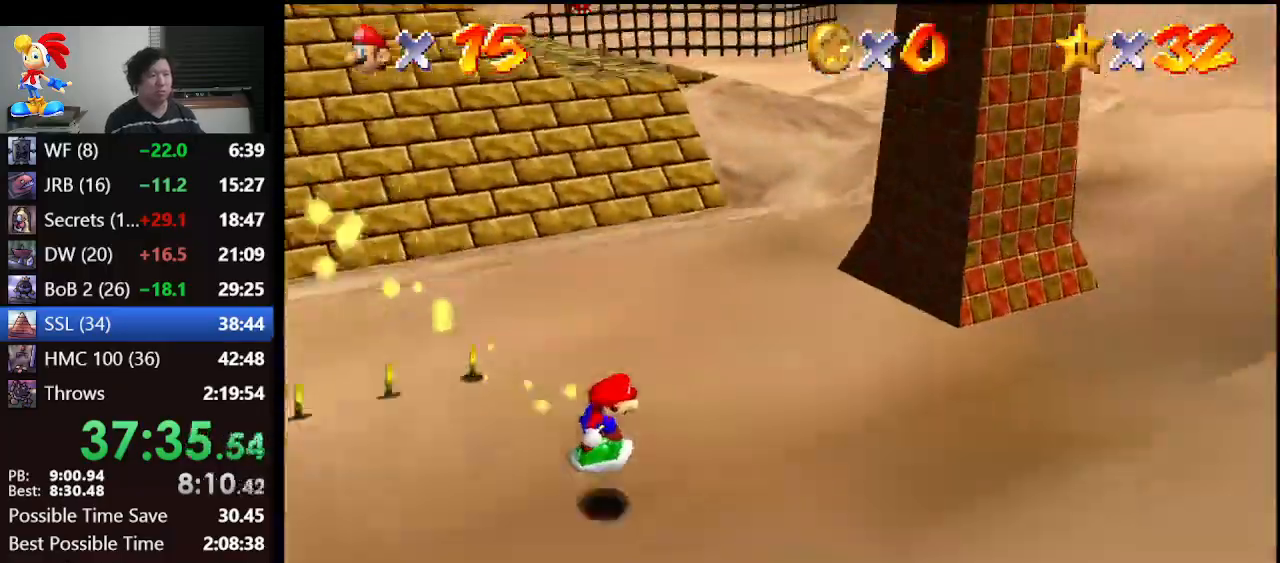
{"buttons": [], "left_stick": "up-right", "events": []}
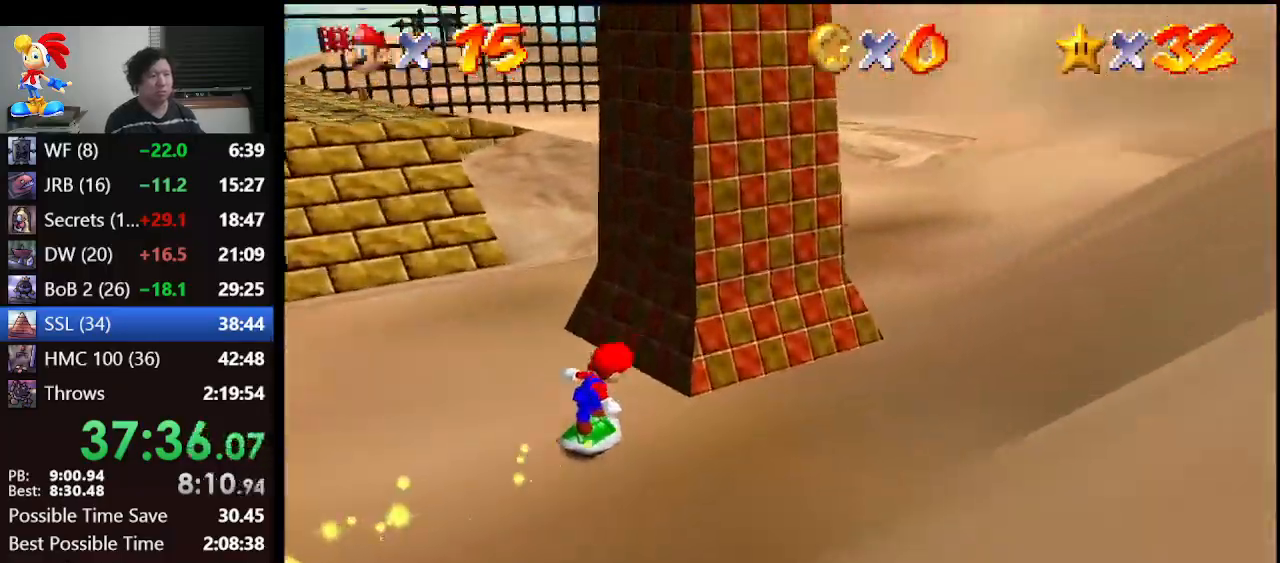
{"buttons": [], "left_stick": "up-left", "events": [[267, "left_stick", "up"], [367, "left_stick", "up-left"]]}
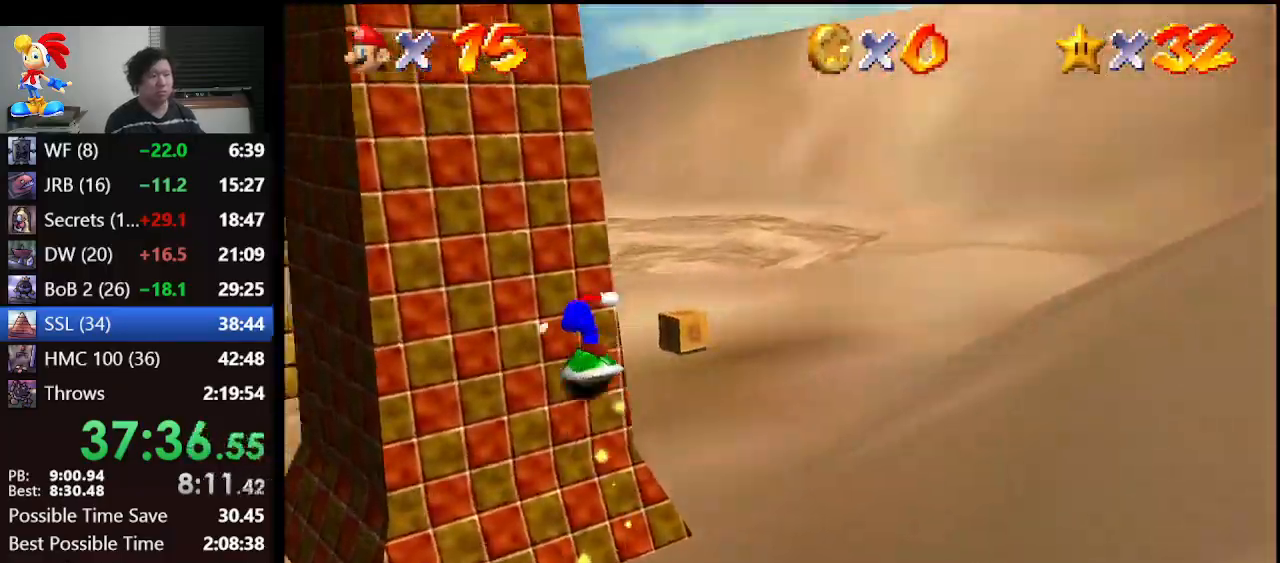
{"buttons": [], "left_stick": "up-left", "events": []}
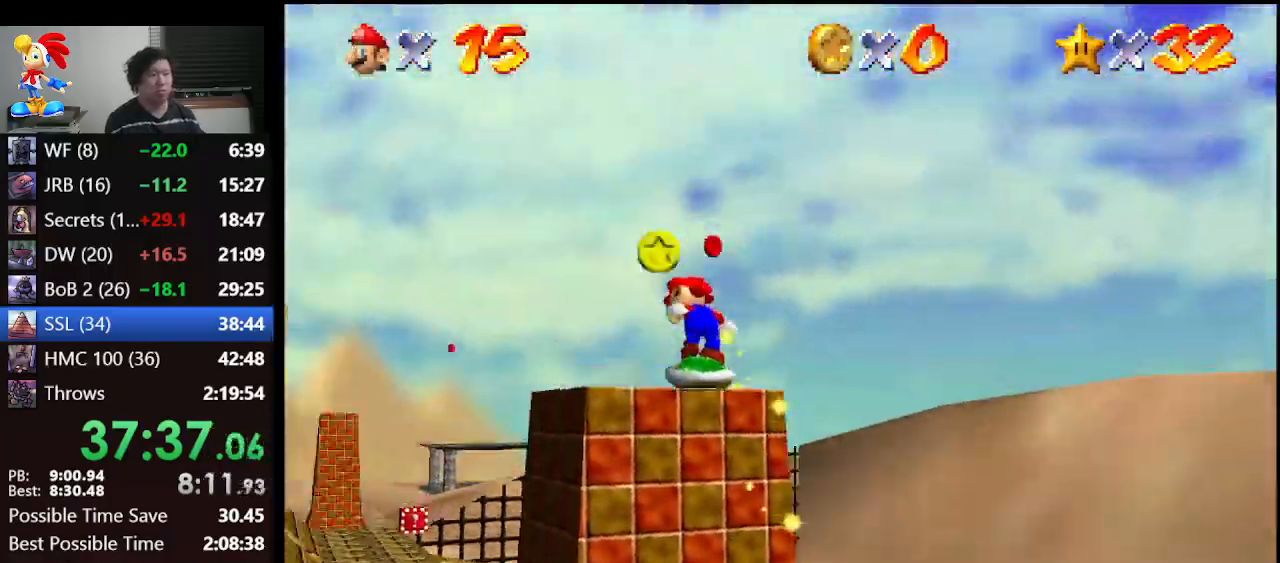
{"buttons": [], "left_stick": "up-right", "events": [[67, "left_stick", "up"], [233, "A", "down"], [233, "left_stick", "up-right"], [333, "A", "up"]]}
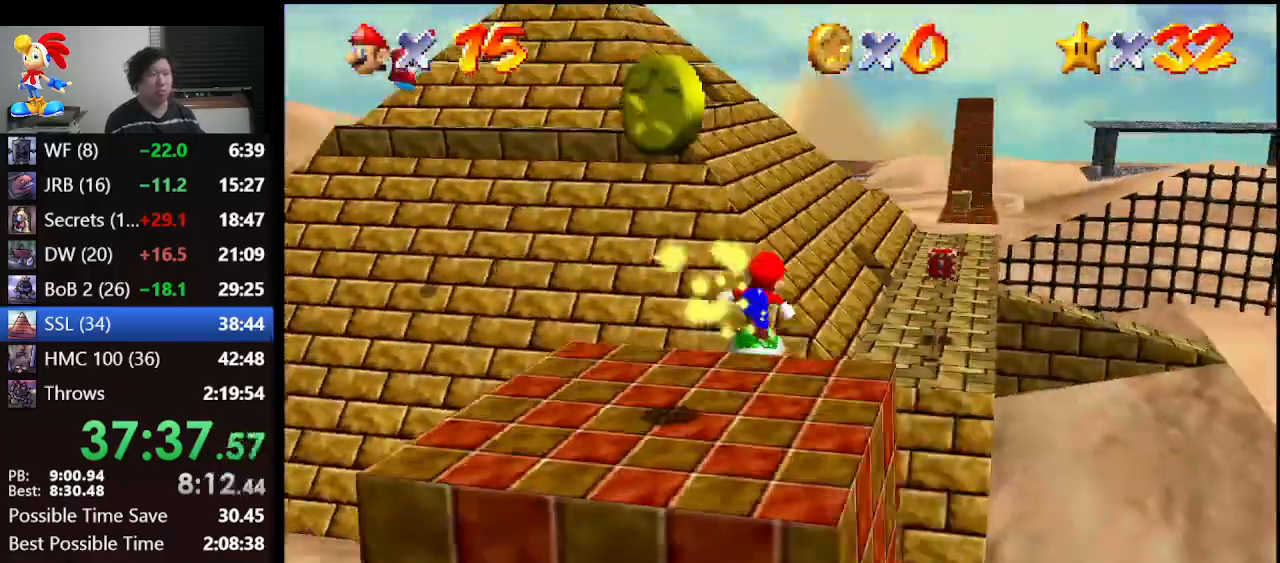
{"buttons": [], "left_stick": "up-right", "events": []}
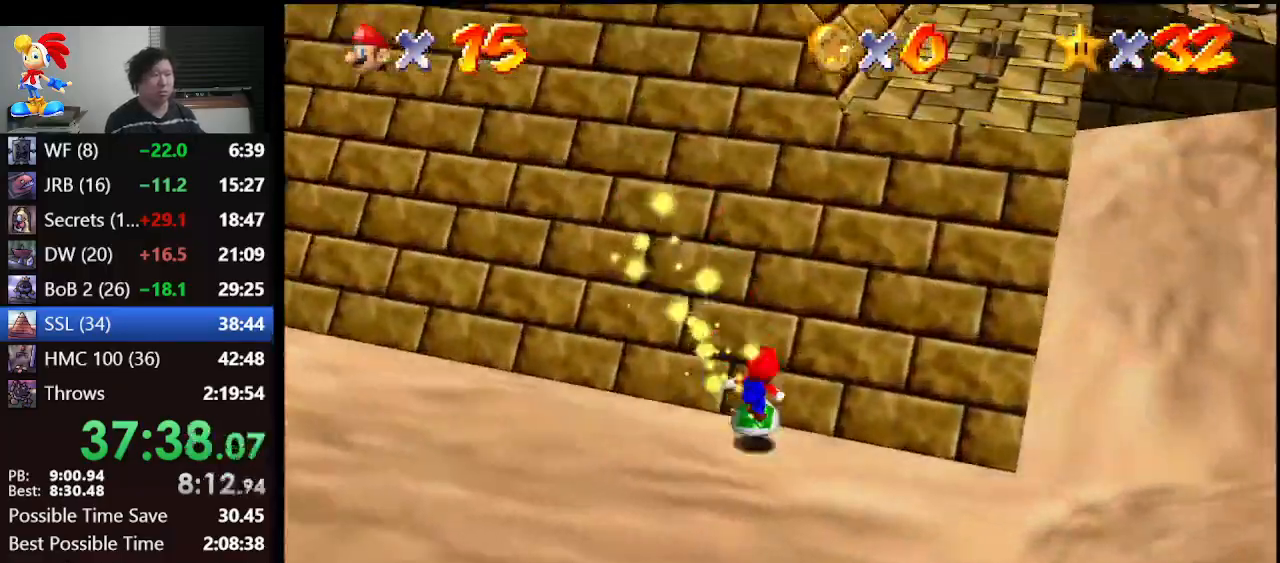
{"buttons": [], "left_stick": "up", "events": [[333, "left_stick", "up"]]}
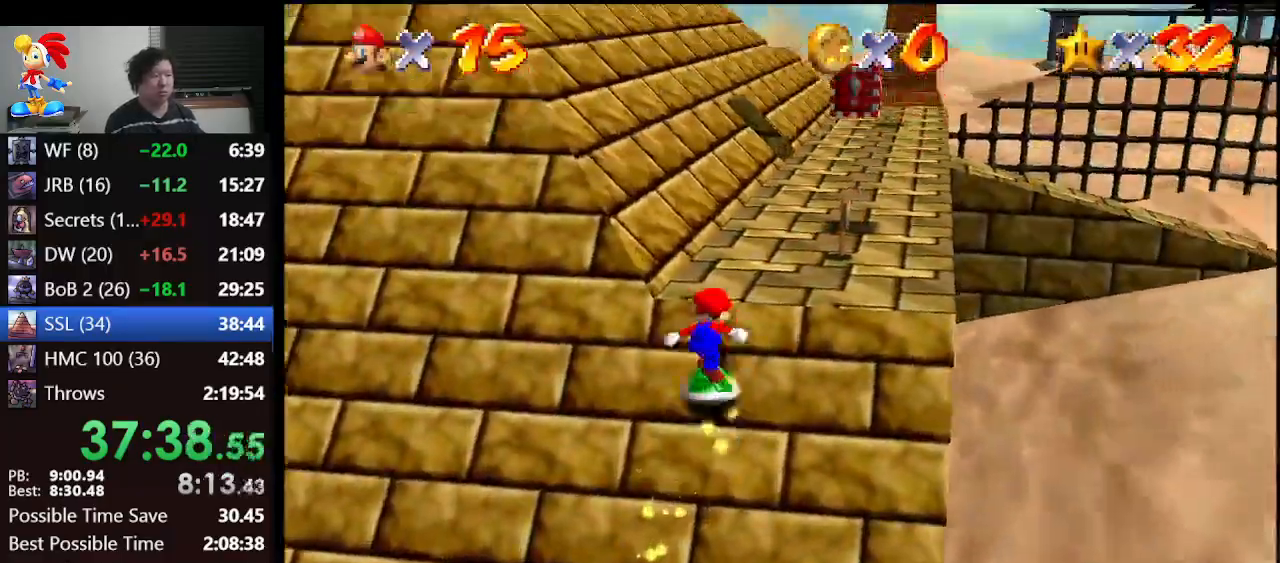
{"buttons": [], "left_stick": "up", "events": [[33, "A", "down"], [133, "A", "up"]]}
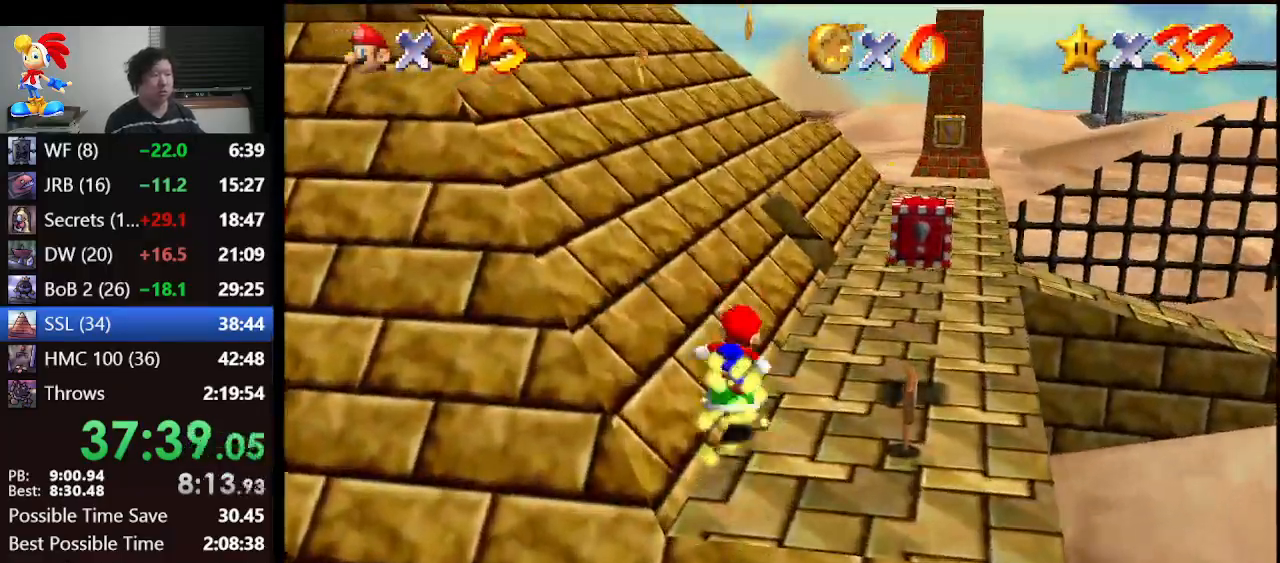
{"buttons": ["A"], "left_stick": "up", "events": [[100, "A", "down"]]}
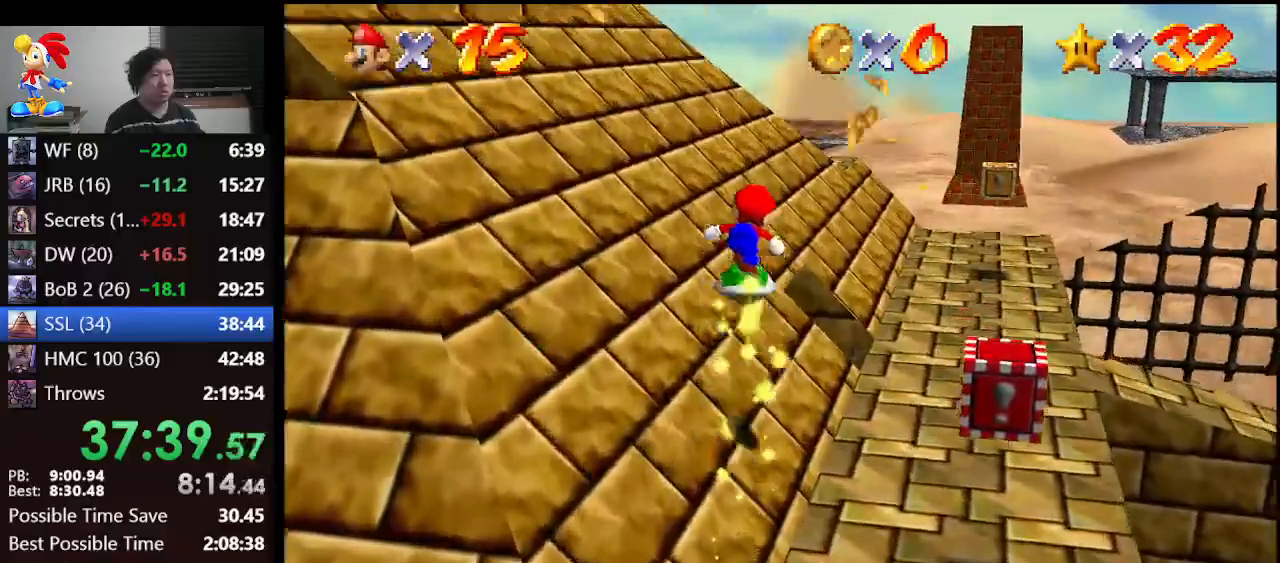
{"buttons": ["A"], "left_stick": "up", "events": [[67, "A", "up"], [400, "A", "down"]]}
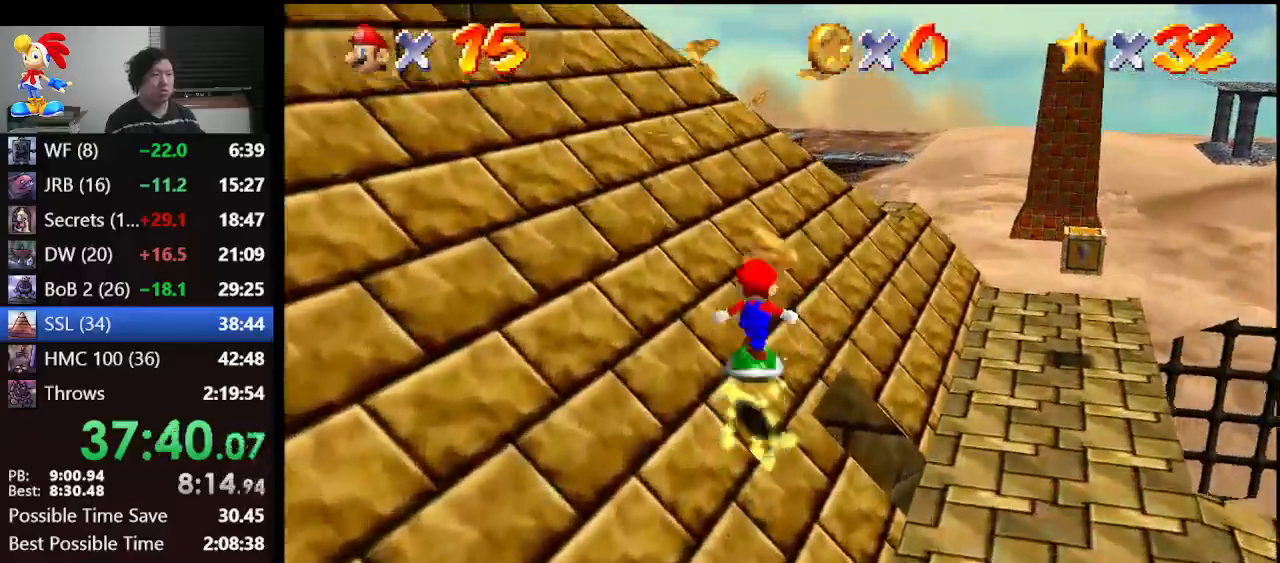
{"buttons": [], "left_stick": "up", "events": [[133, "A", "up"]]}
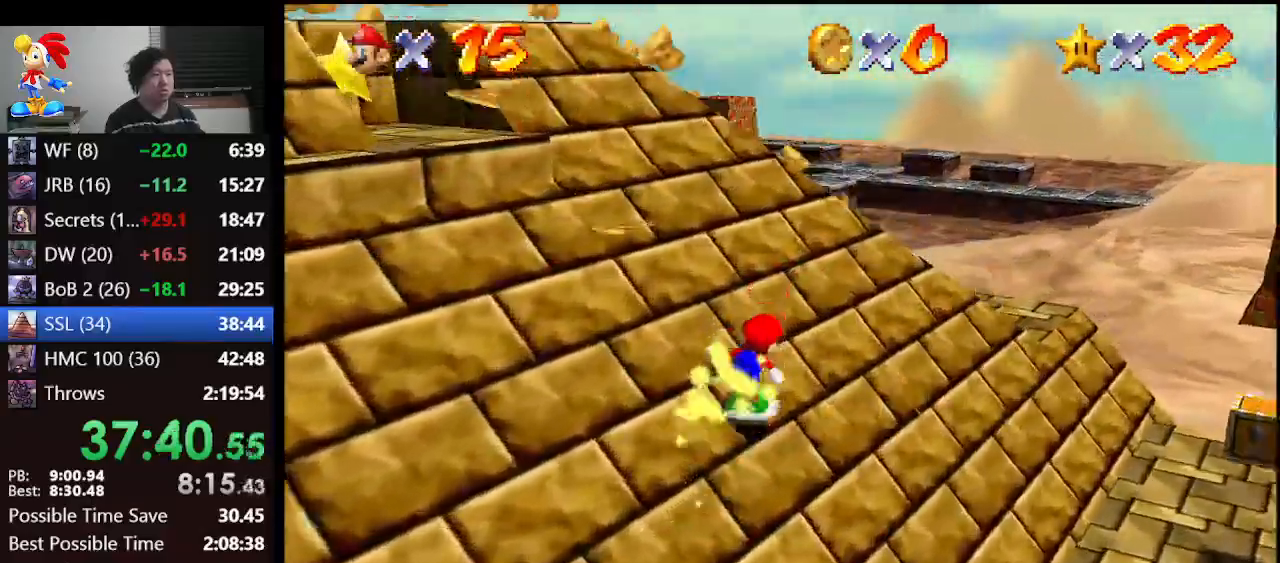
{"buttons": [], "left_stick": "up", "events": [[67, "left_stick", "up-left"], [233, "A", "down"], [333, "A", "up"], [333, "left_stick", "up"]]}
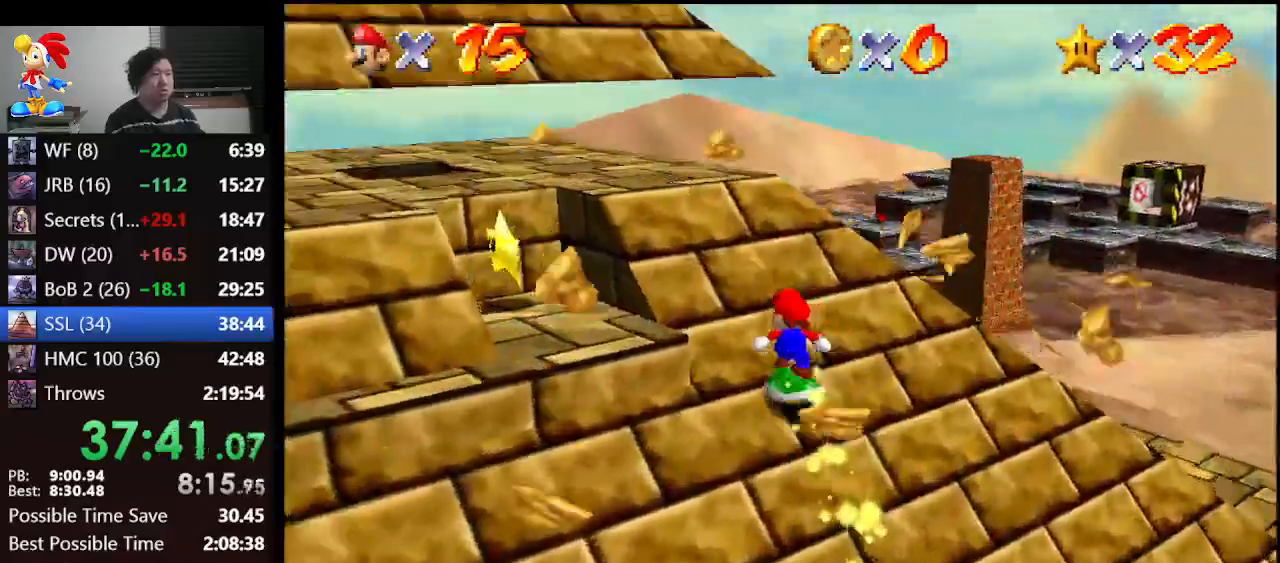
{"buttons": [], "left_stick": "up-left", "events": [[33, "left_stick", "up-left"], [133, "A", "down"], [233, "A", "up"]]}
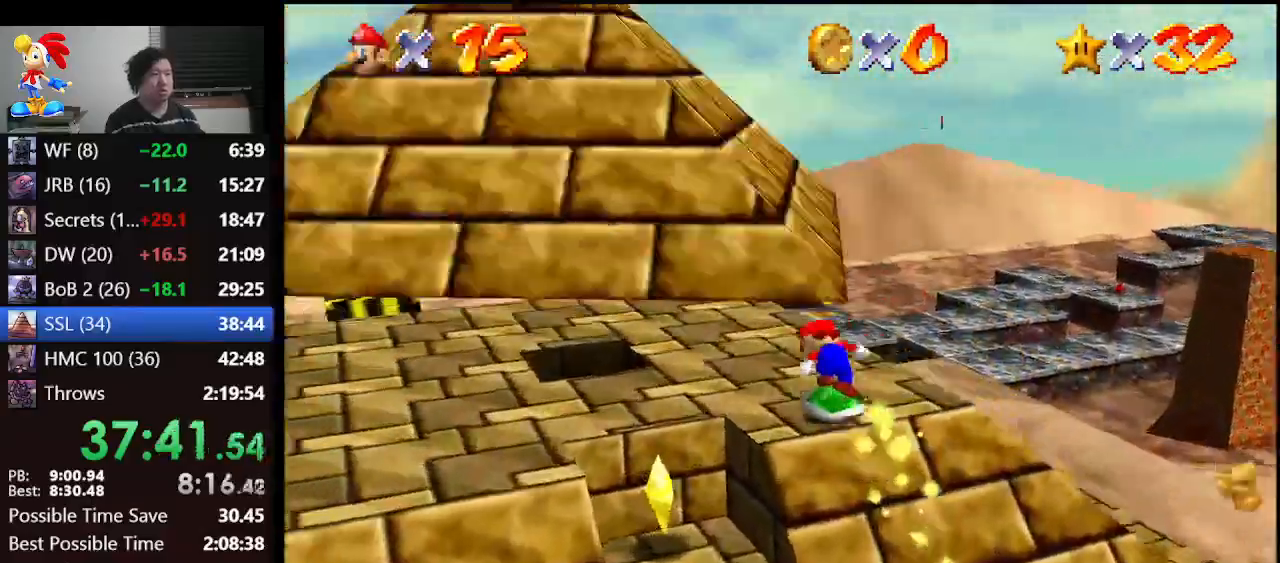
{"buttons": [], "left_stick": "up-left", "events": []}
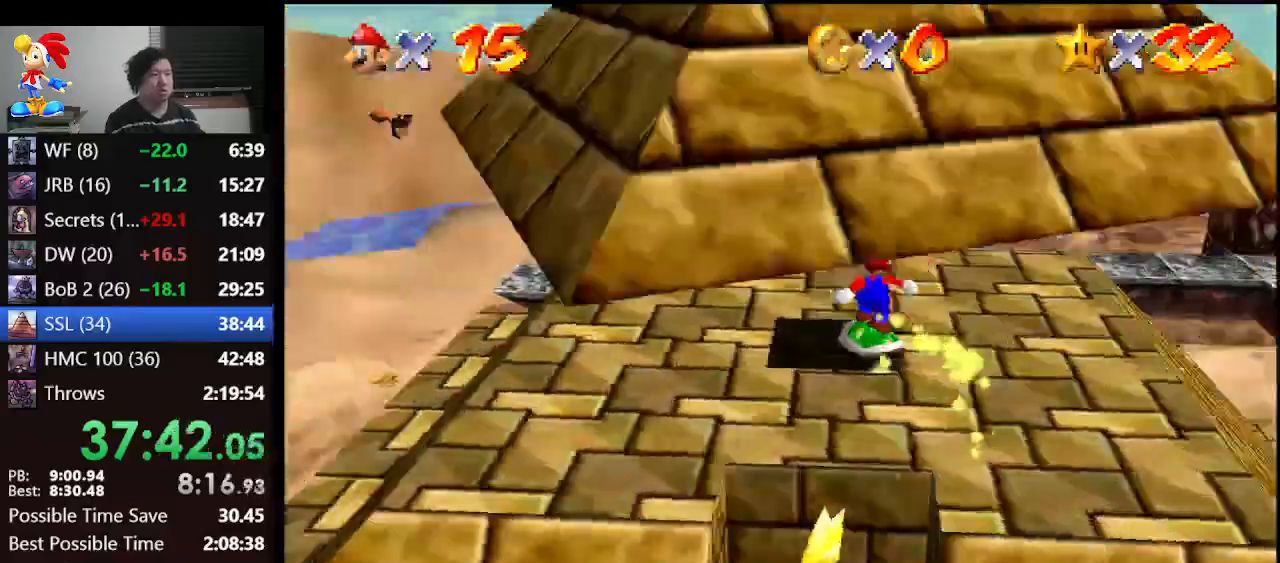
{"buttons": [], "left_stick": "center", "events": [[133, "left_stick", "down-right"], [333, "Z", "down"], [433, "Z", "up"], [433, "left_stick", "center"]]}
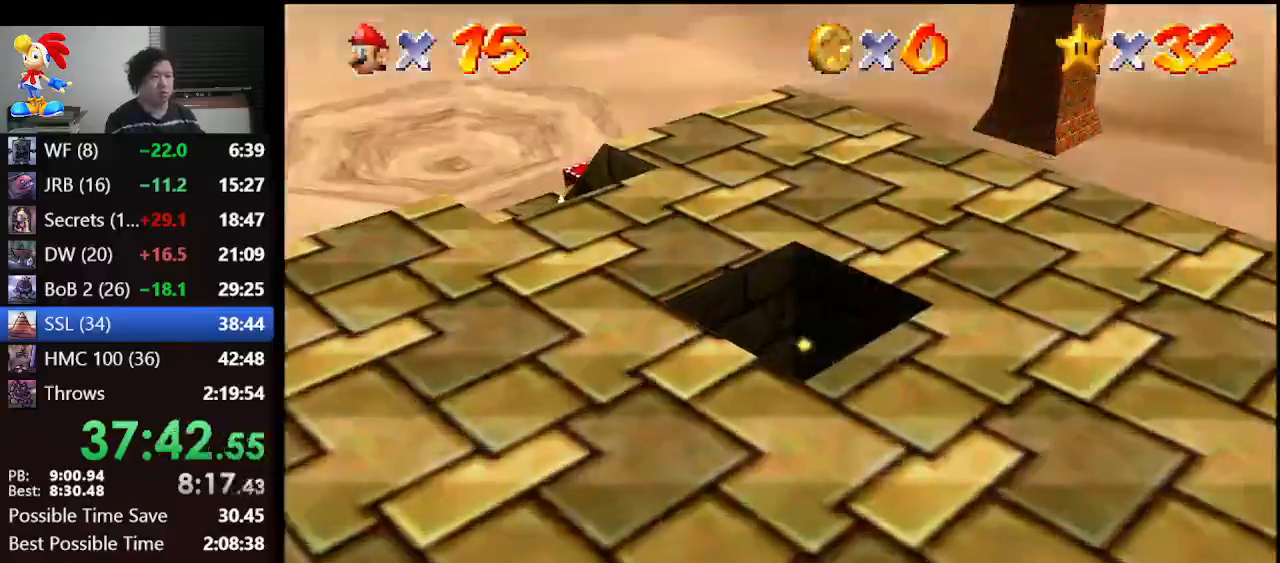
{"buttons": [], "left_stick": "center", "events": []}
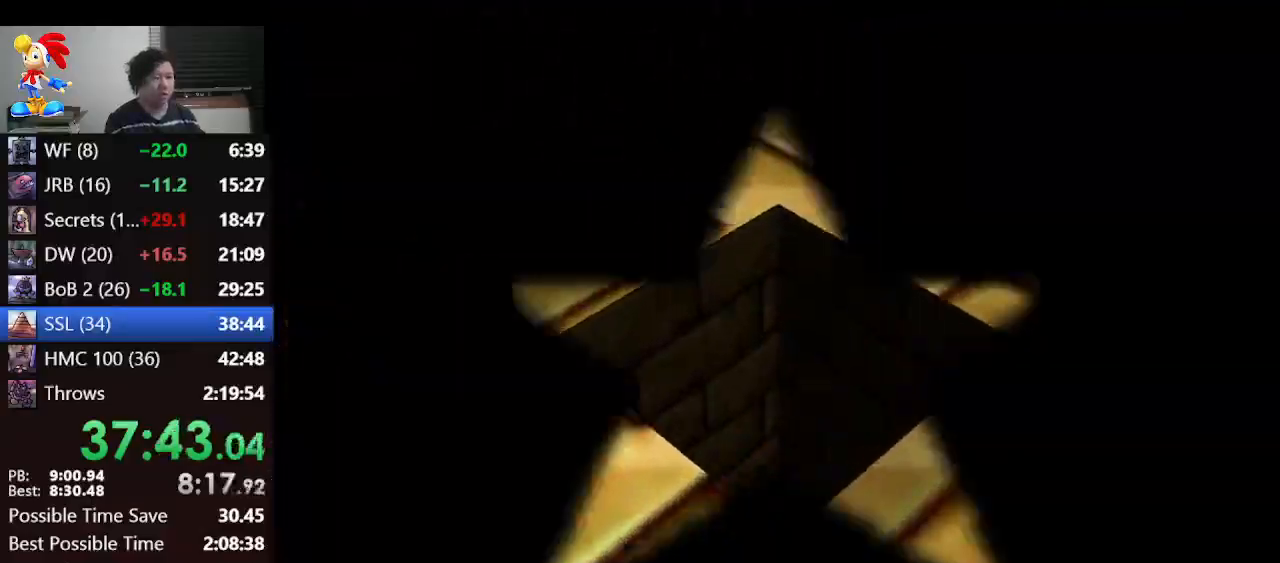
{"buttons": [], "left_stick": "center", "events": []}
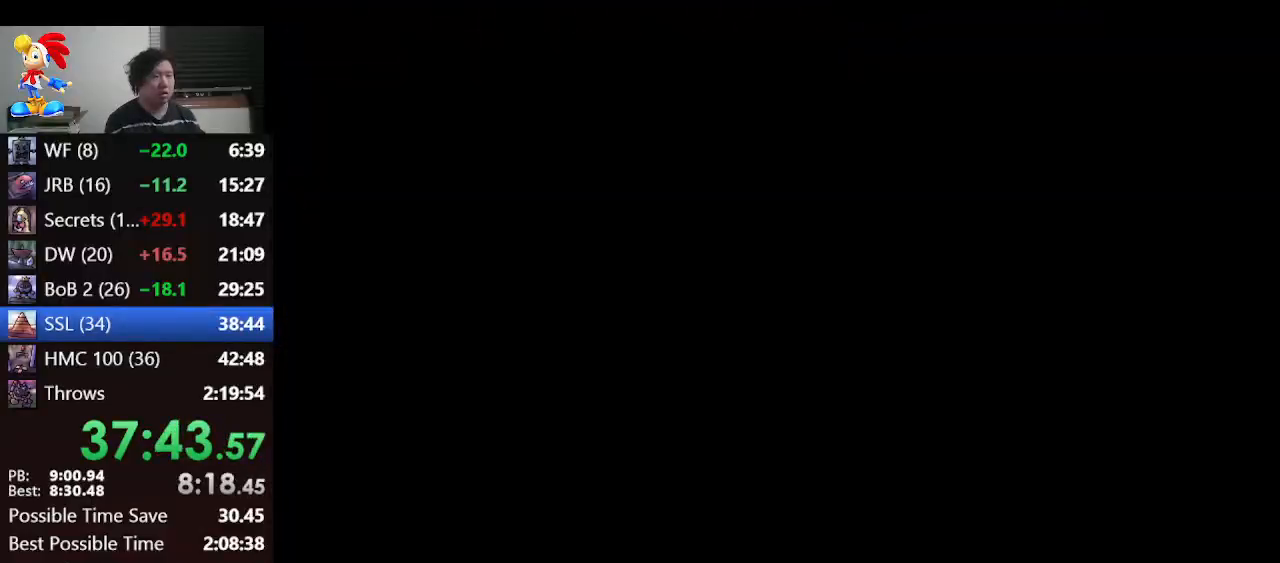
{"buttons": [], "left_stick": "up", "events": [[200, "C_LEFT", "down"], [333, "C_LEFT", "up"], [467, "left_stick", "up"]]}
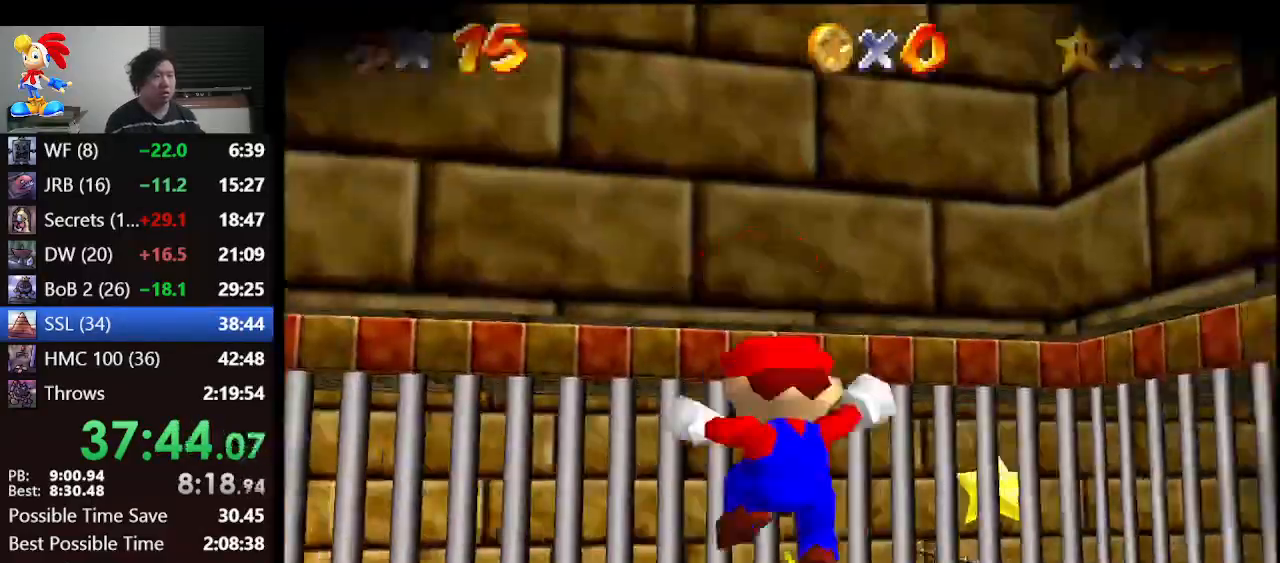
{"buttons": [], "left_stick": "up", "events": []}
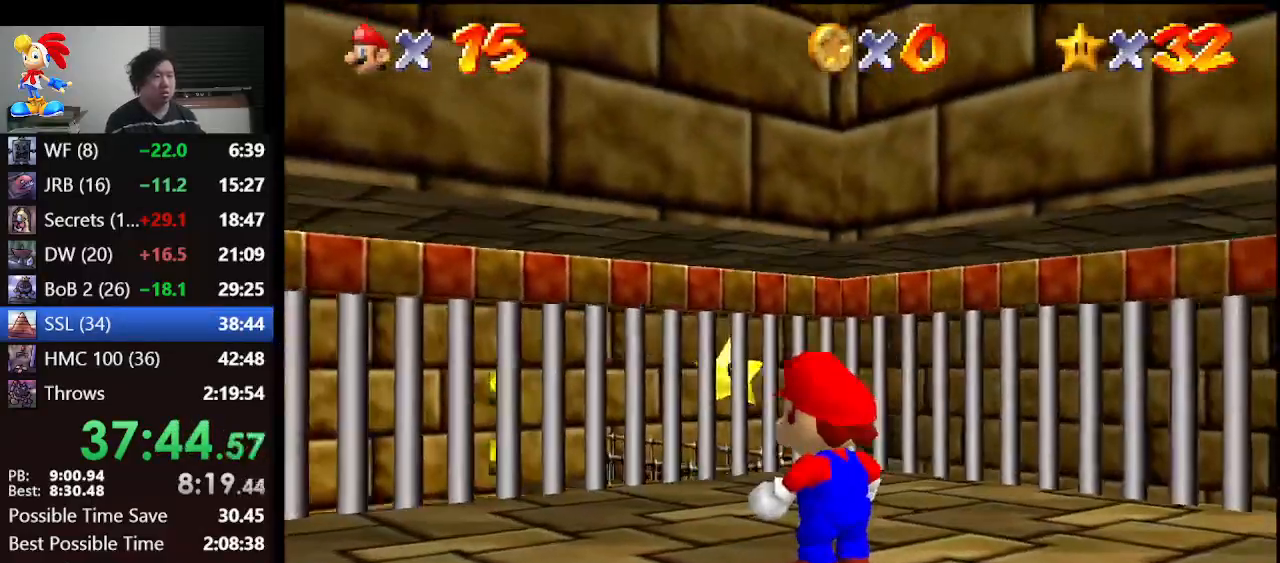
{"buttons": ["Z"], "left_stick": "up", "events": [[367, "Z", "down"], [433, "A", "down"], [500, "A", "up"]]}
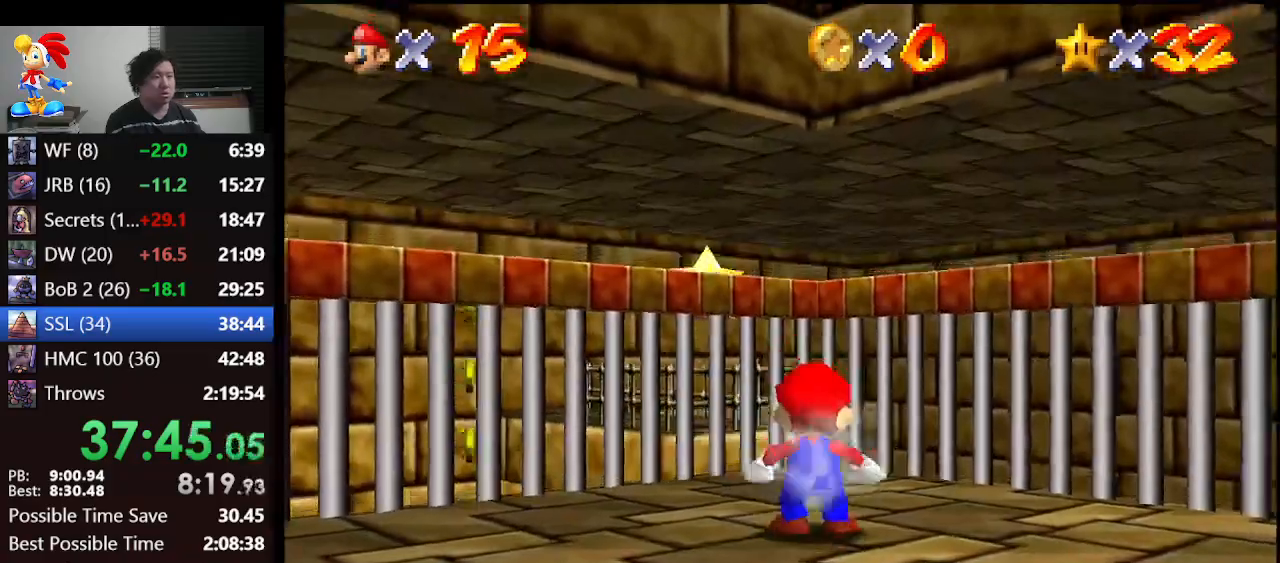
{"buttons": ["Z"], "left_stick": "up-left", "events": [[200, "left_stick", "up-left"]]}
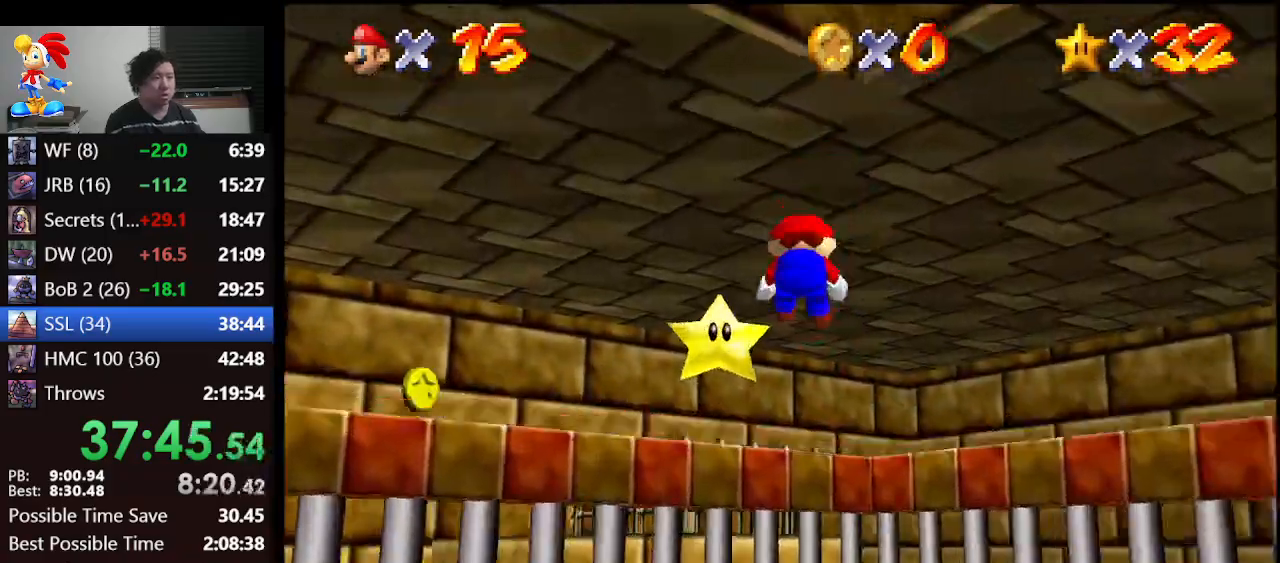
{"buttons": [], "left_stick": "up-left", "events": [[467, "Z", "up"]]}
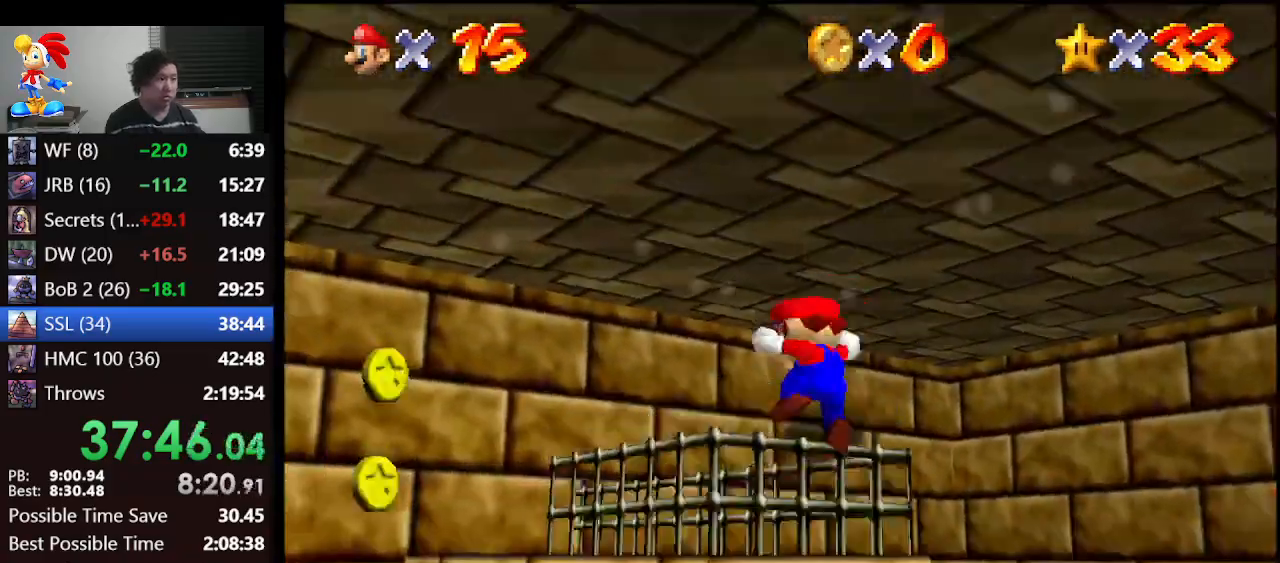
{"buttons": [], "left_stick": "center", "events": [[67, "left_stick", "center"]]}